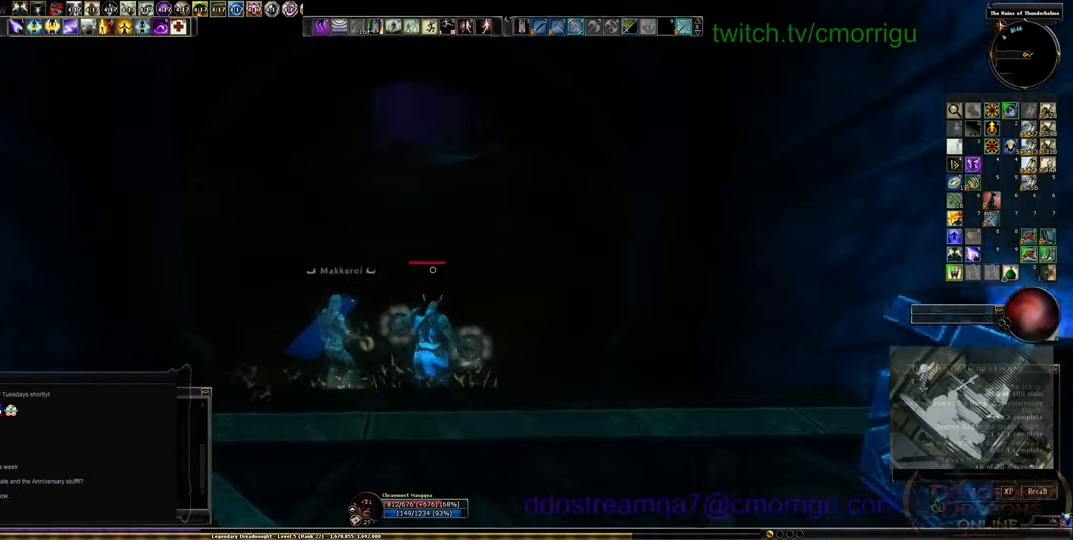
Gameplay with keyboard; each line is a JSON object with the keys held at the frame after it. "events" lists presses ("down") and releases ("up") of ".", "/", "0", "1", "2", "3", "4", "5", "6", "7", "8", "9", "a", "b", "backslash", "backspace", "c", "caps_lock", "comma", "ctrl_l", "ctrl_r", "d", "e", "equals", "escape", "f", "f1", "f10", "f11", "f12", "f2", "f3", "f4", "f5", "f6", "f7", "f8", "f9", "g", "h", "i", "j", "k", "l", "lbracket", "m", "minus", "n", "o", "p", "q", "quote", "r", "rbracket", "return", "s", "semicolon", "shift_l", "shift_r", "space", "t", "tab", "tilde", "u", "v", "w", "x", "y" and "z" between this image and that frame as [ms after this image, input, new state], when the widget could be followed in between. No other keys are recorded. Mouse input is not recorded.
{"keys": ["w"], "events": []}
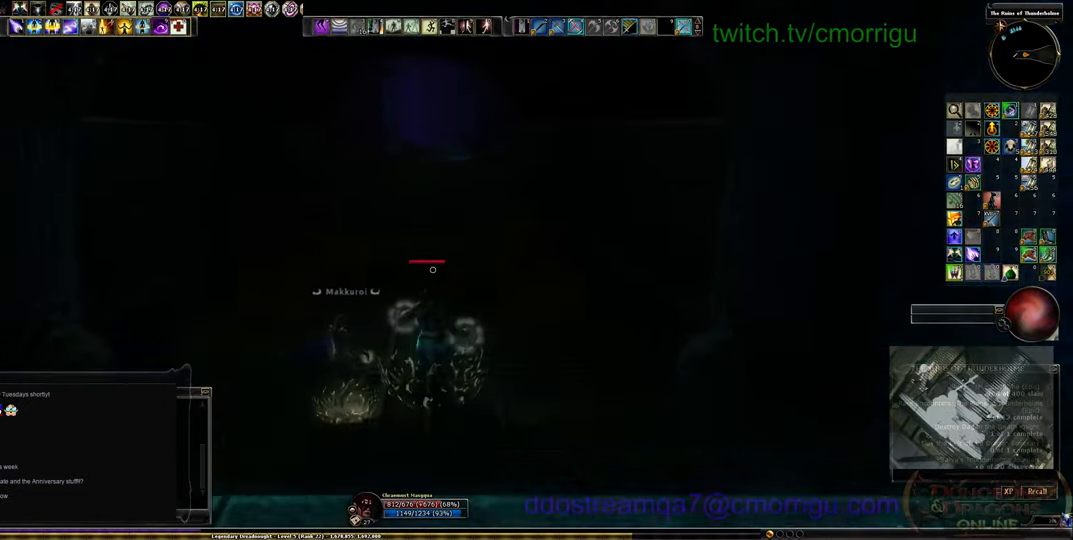
{"keys": ["w"], "events": []}
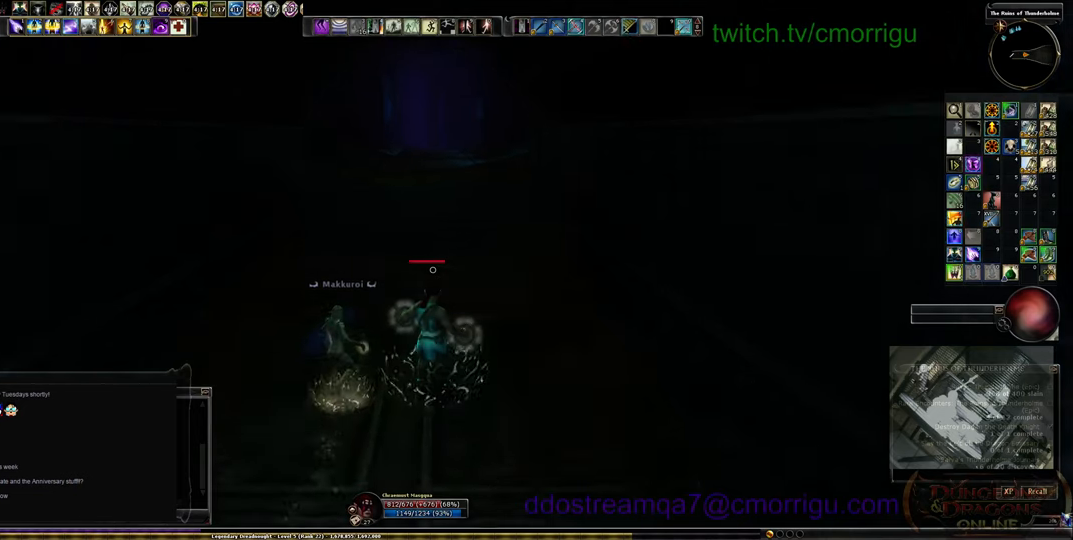
{"keys": ["w"], "events": []}
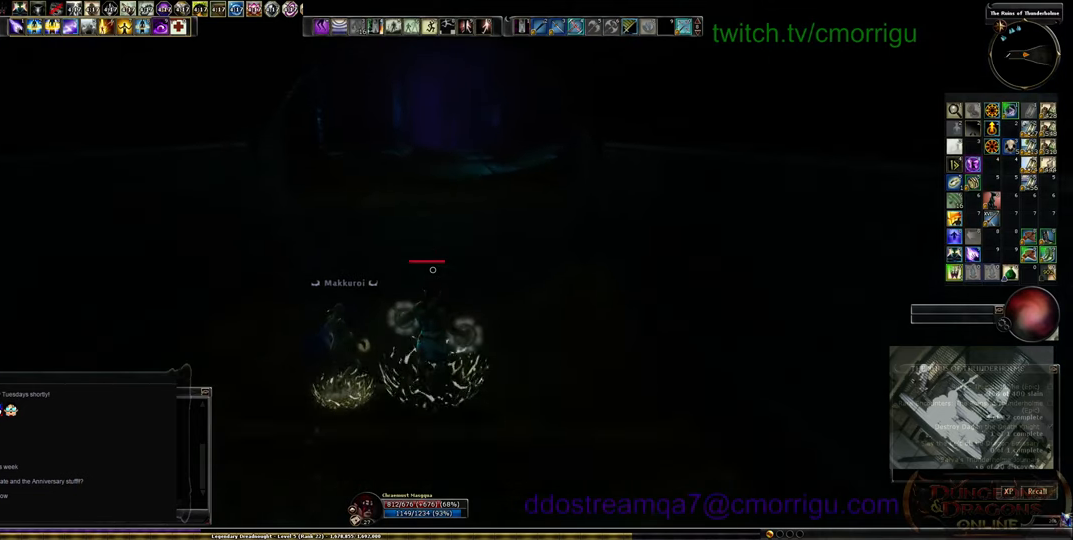
{"keys": ["w"], "events": []}
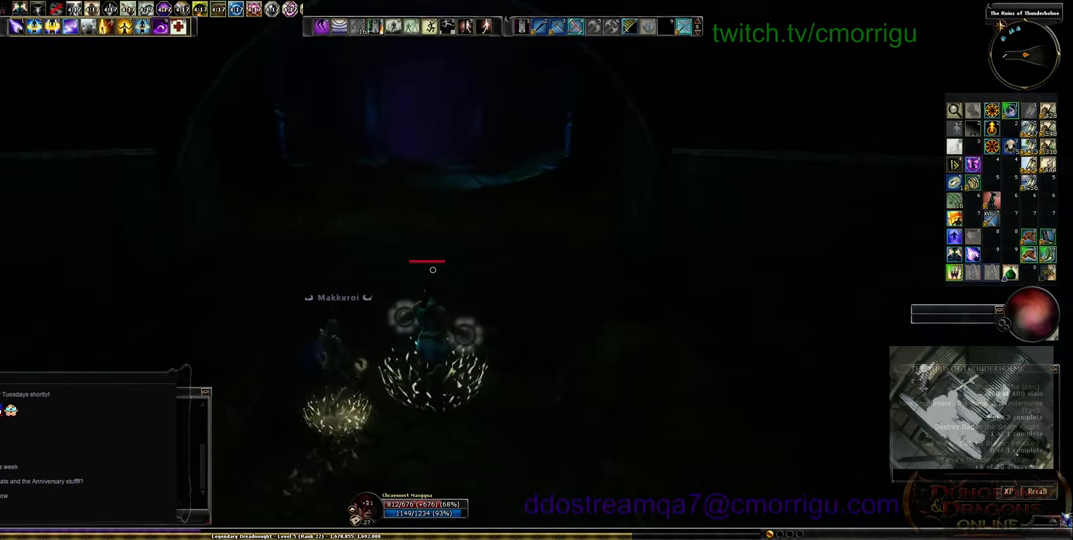
{"keys": [], "events": [[500, "w", "up"]]}
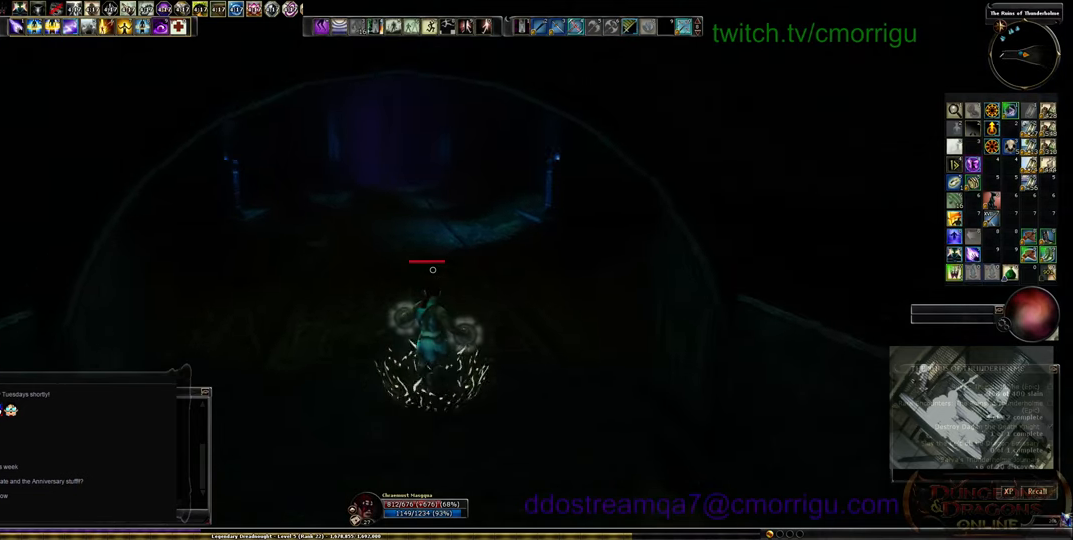
{"keys": [], "events": []}
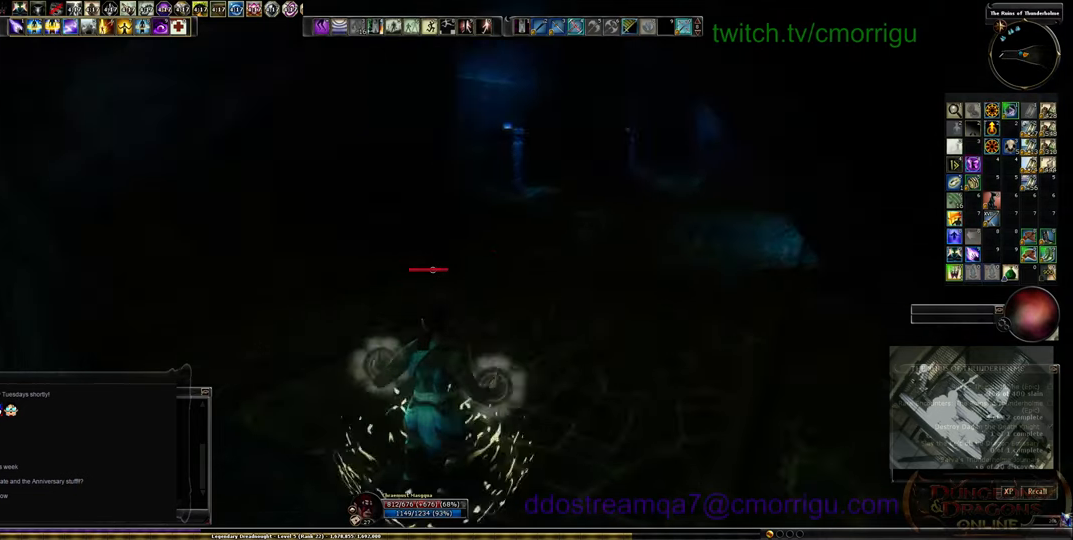
{"keys": [], "events": []}
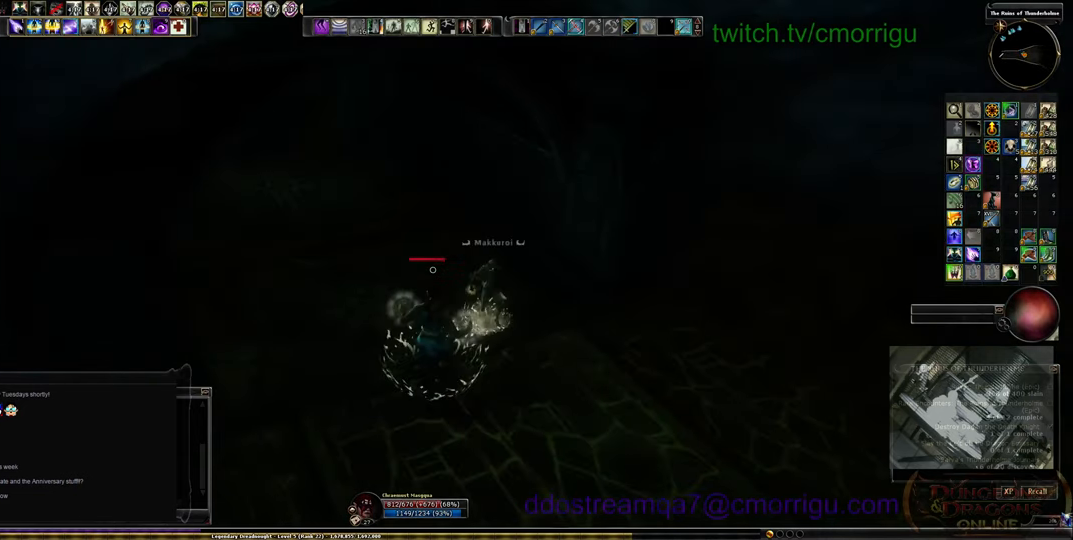
{"keys": [], "events": []}
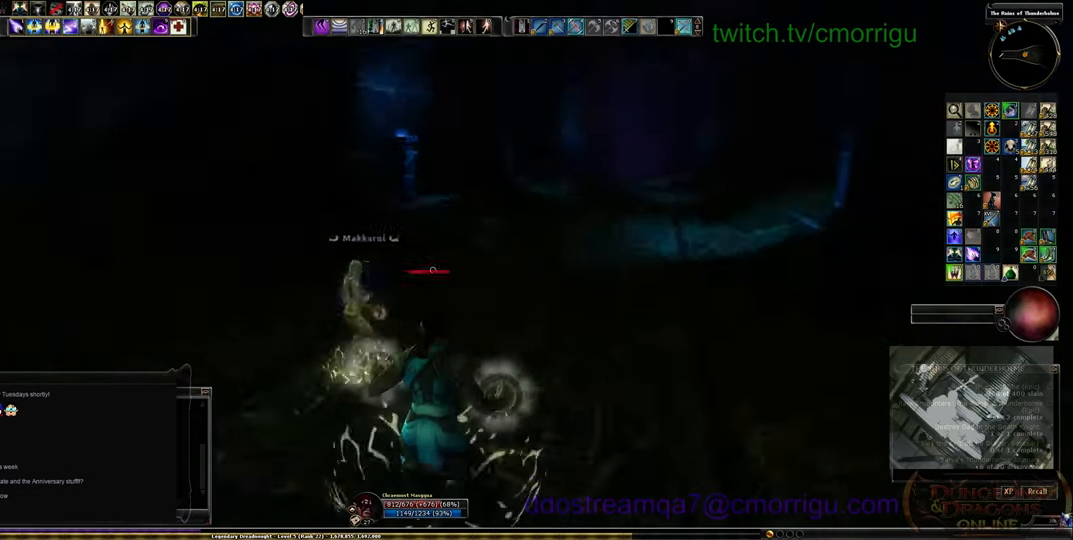
{"keys": ["w"], "events": [[134, "w", "down"]]}
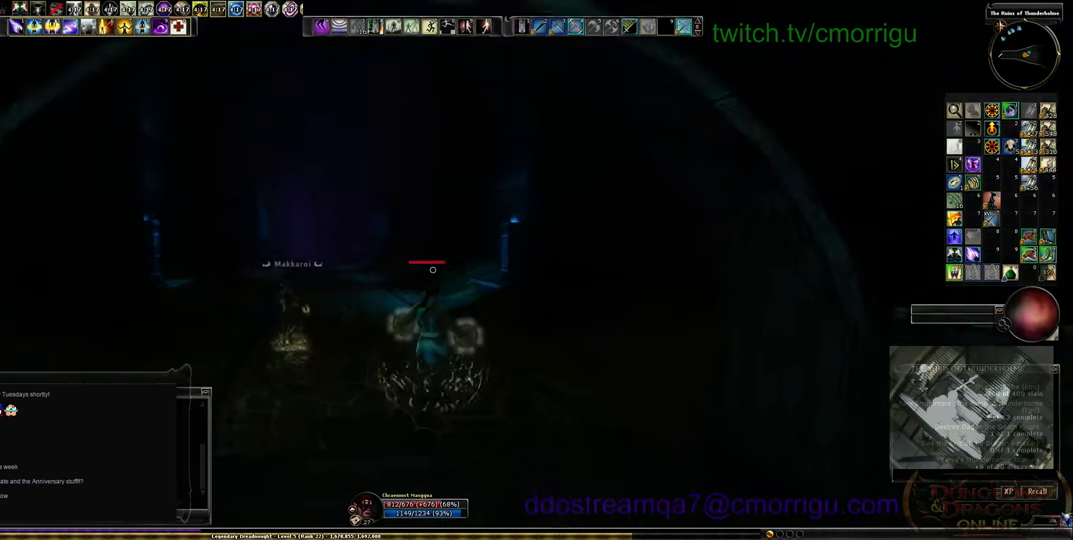
{"keys": ["w"], "events": []}
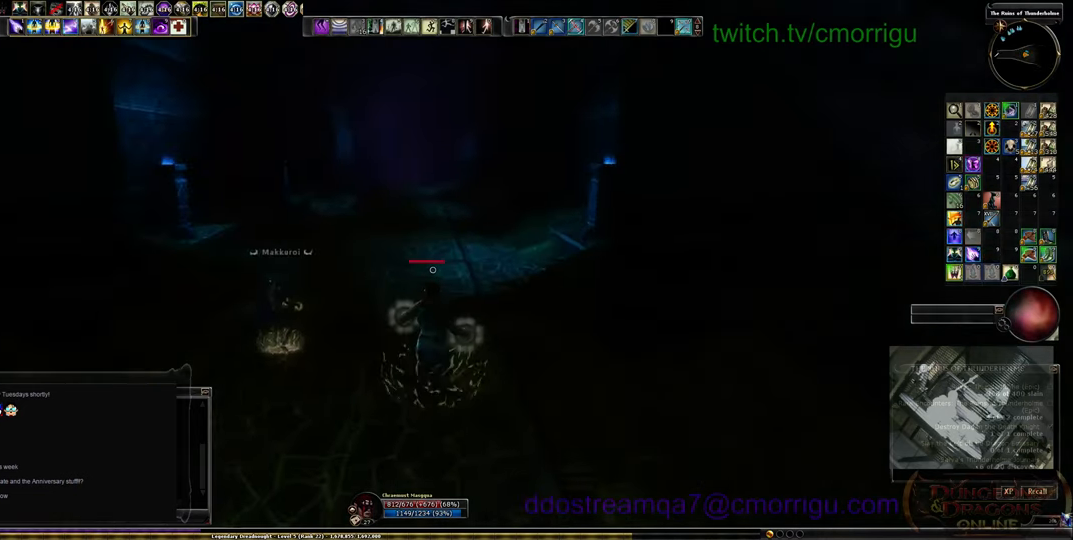
{"keys": ["w"], "events": []}
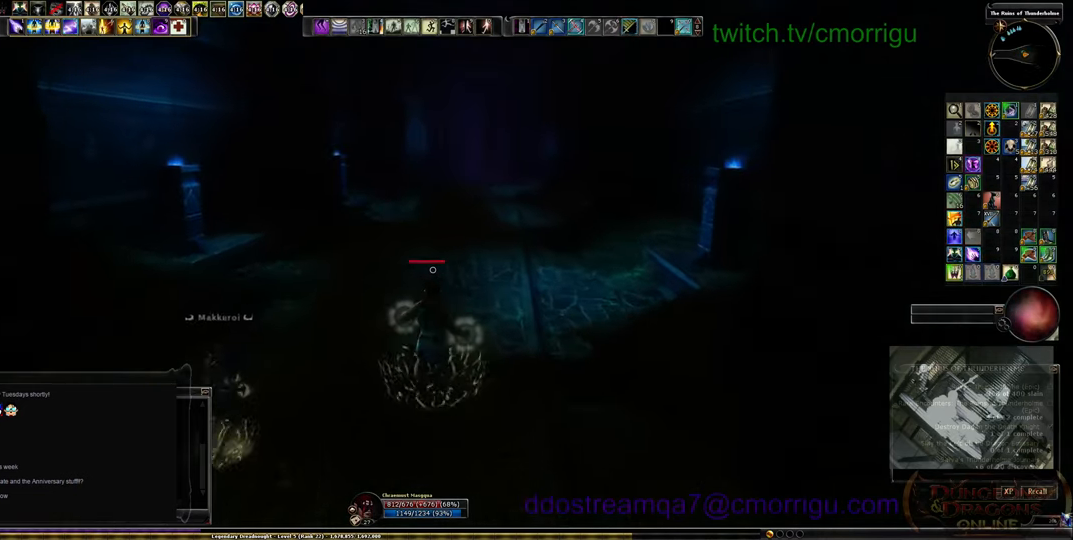
{"keys": [], "events": [[67, "w", "up"], [166, "w", "down"], [333, "w", "up"]]}
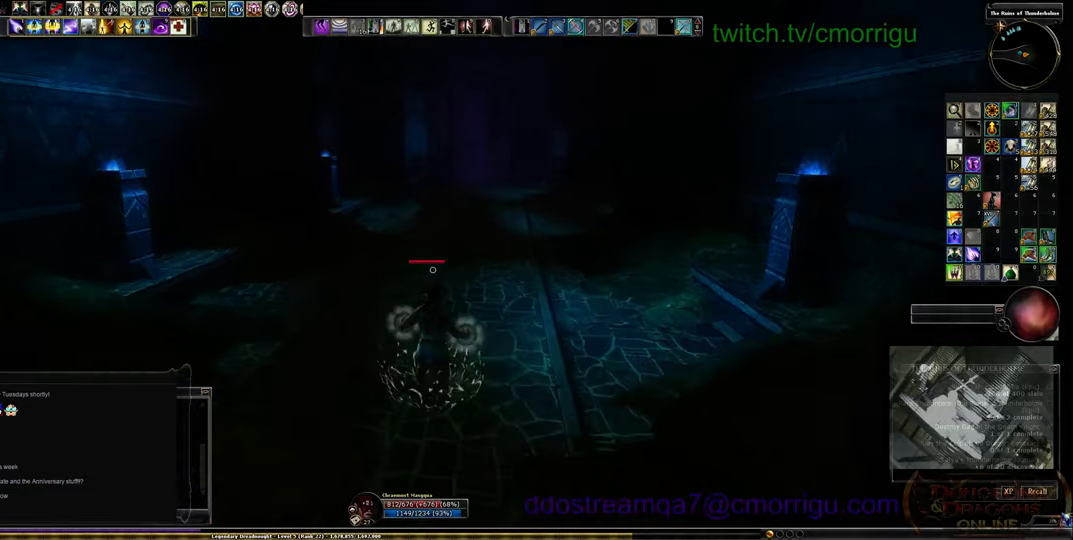
{"keys": [], "events": []}
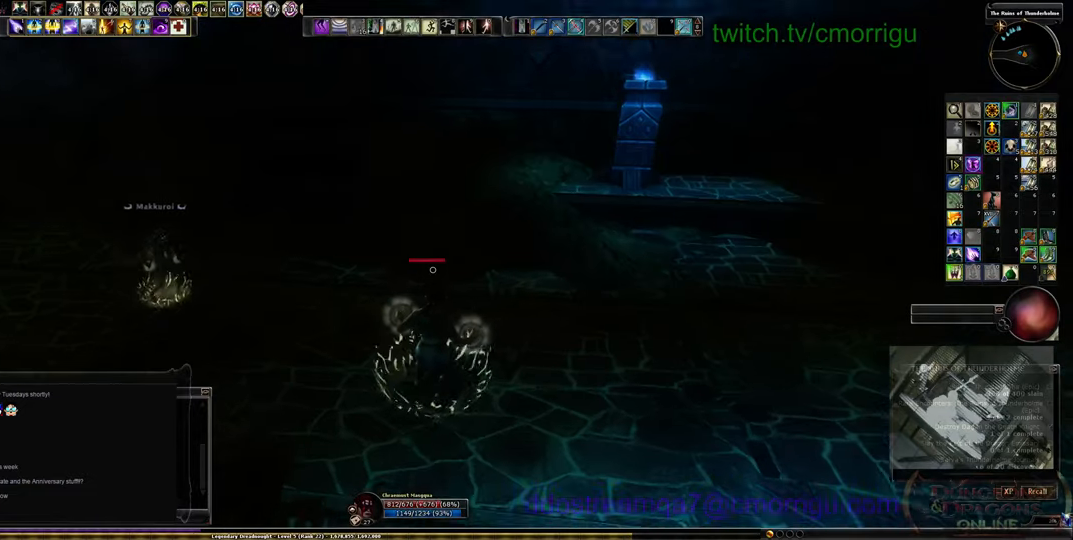
{"keys": [], "events": []}
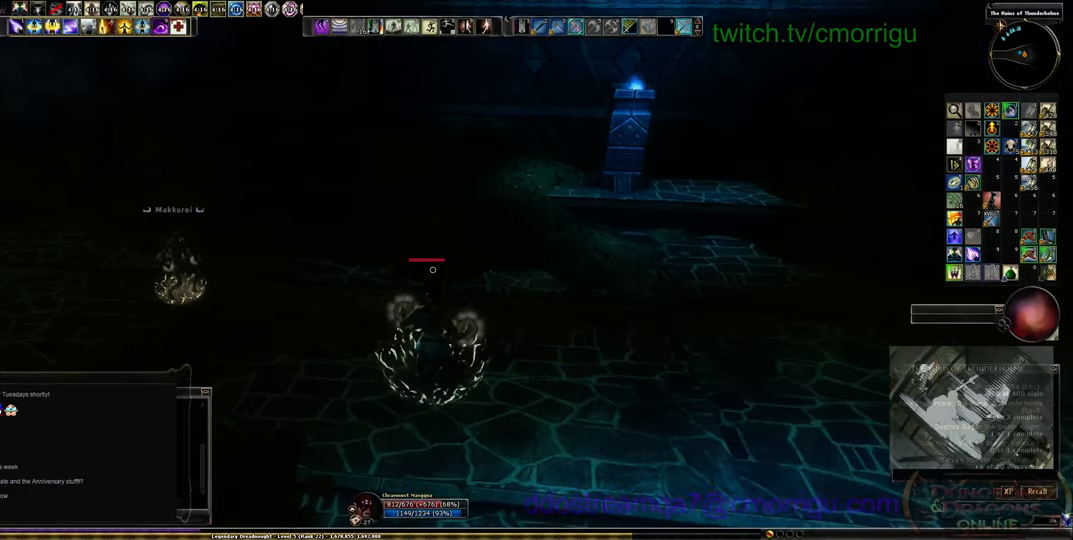
{"keys": [], "events": []}
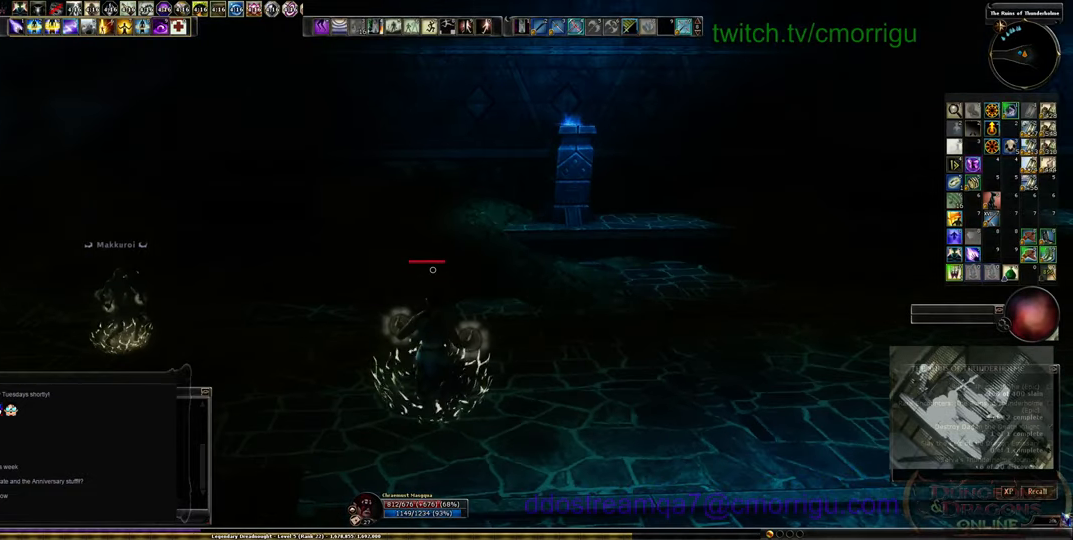
{"keys": [], "events": []}
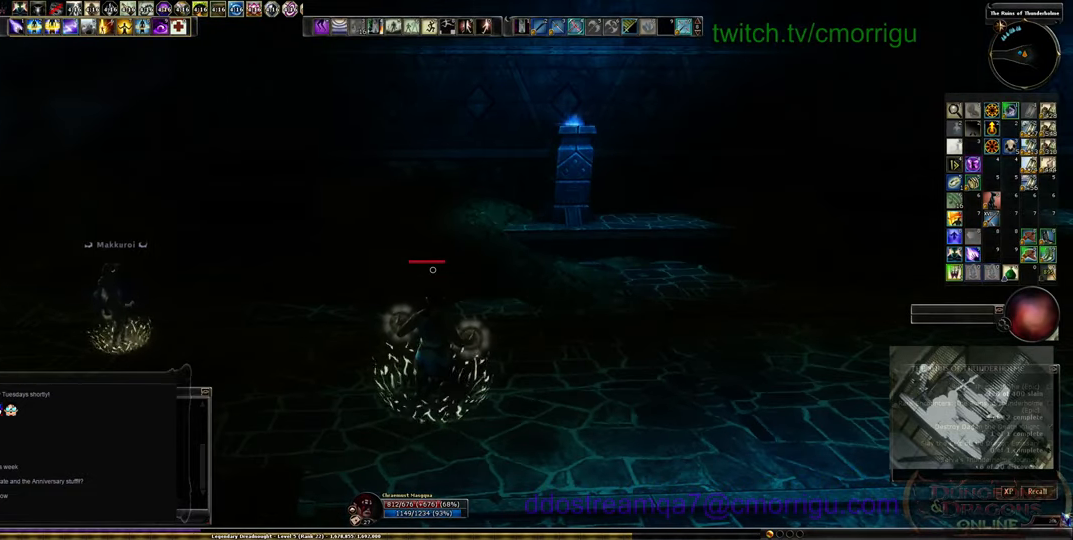
{"keys": [], "events": []}
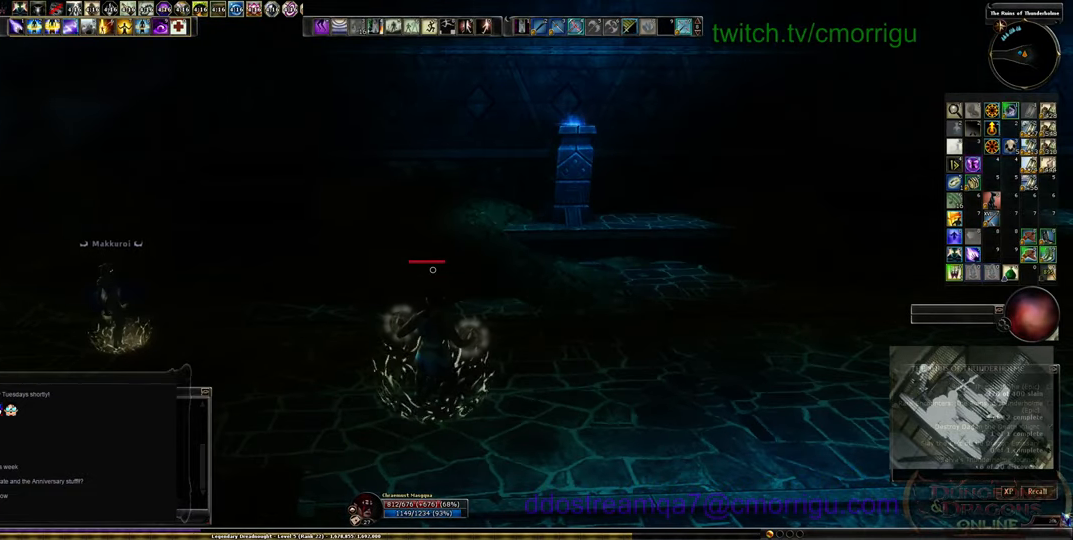
{"keys": [], "events": []}
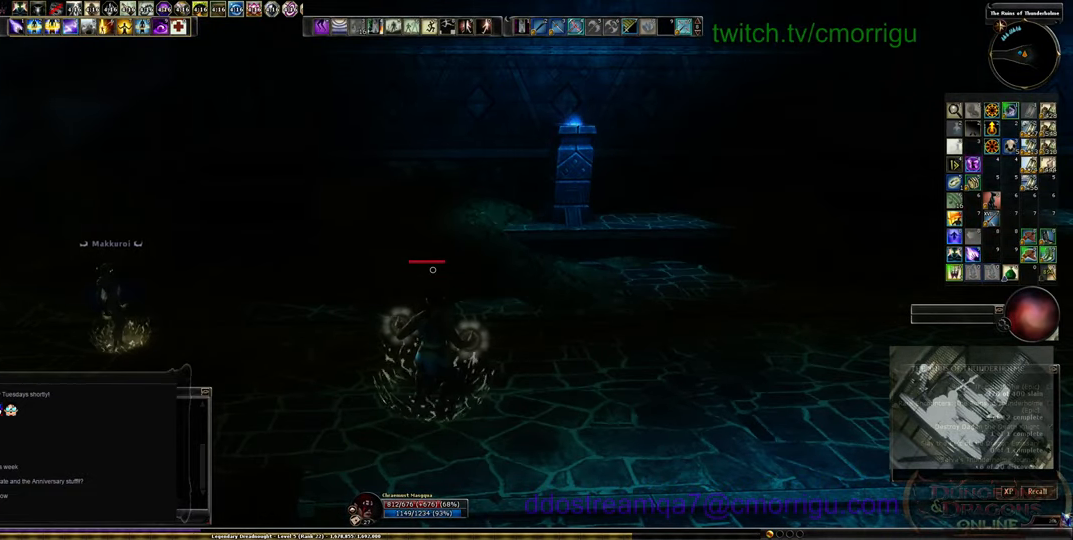
{"keys": [], "events": []}
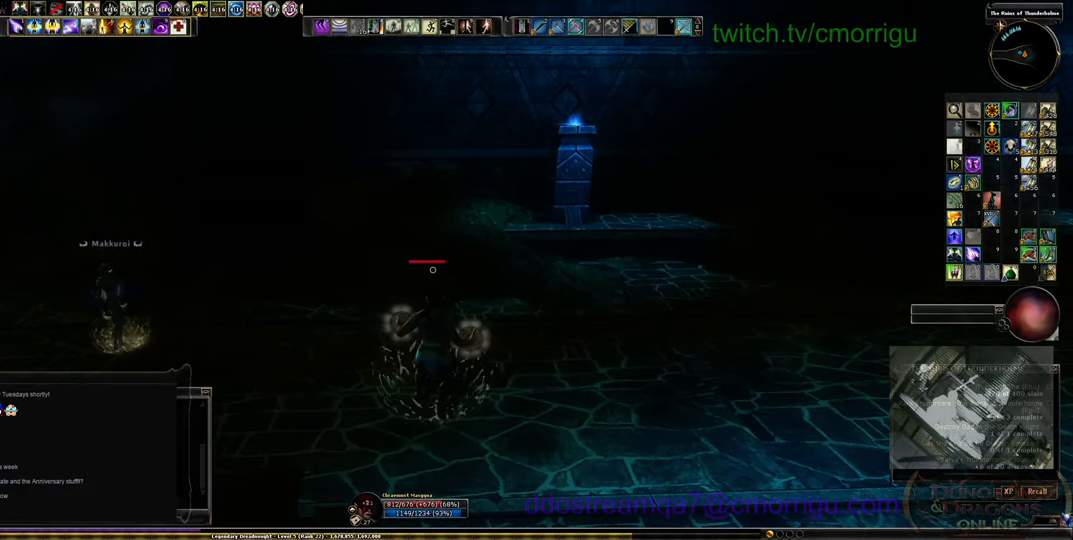
{"keys": [], "events": []}
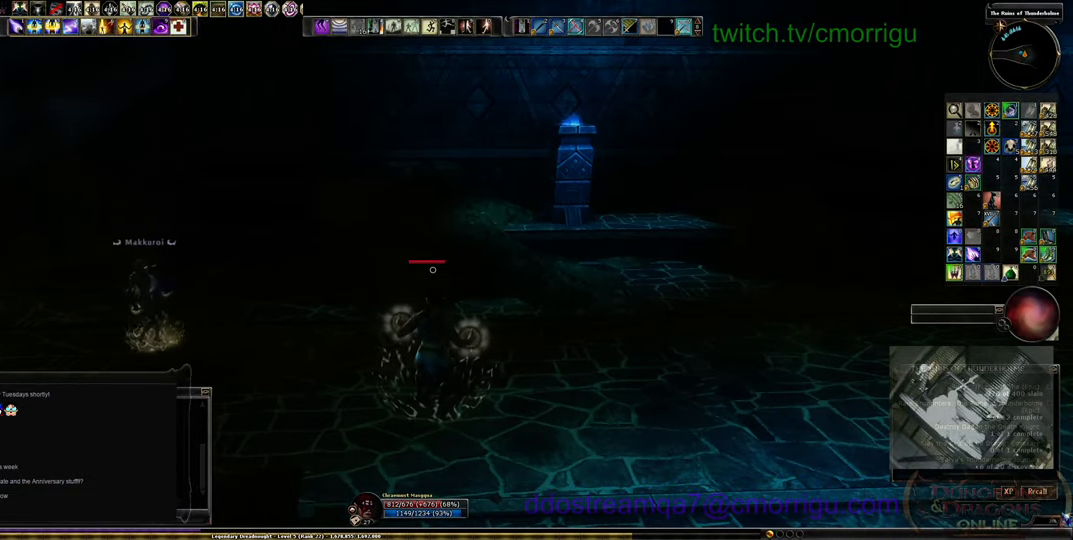
{"keys": [], "events": []}
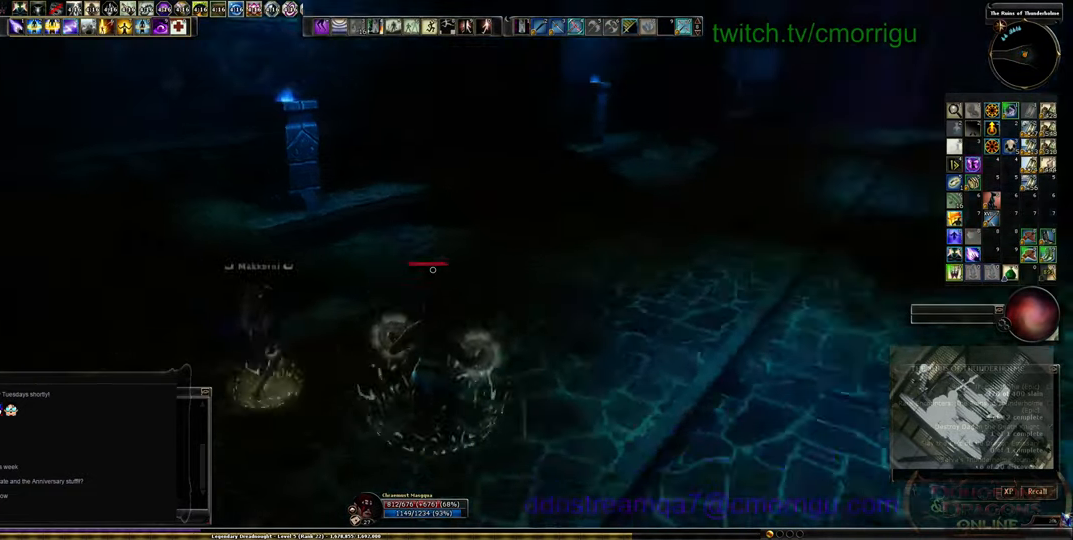
{"keys": ["w"], "events": [[267, "w", "down"]]}
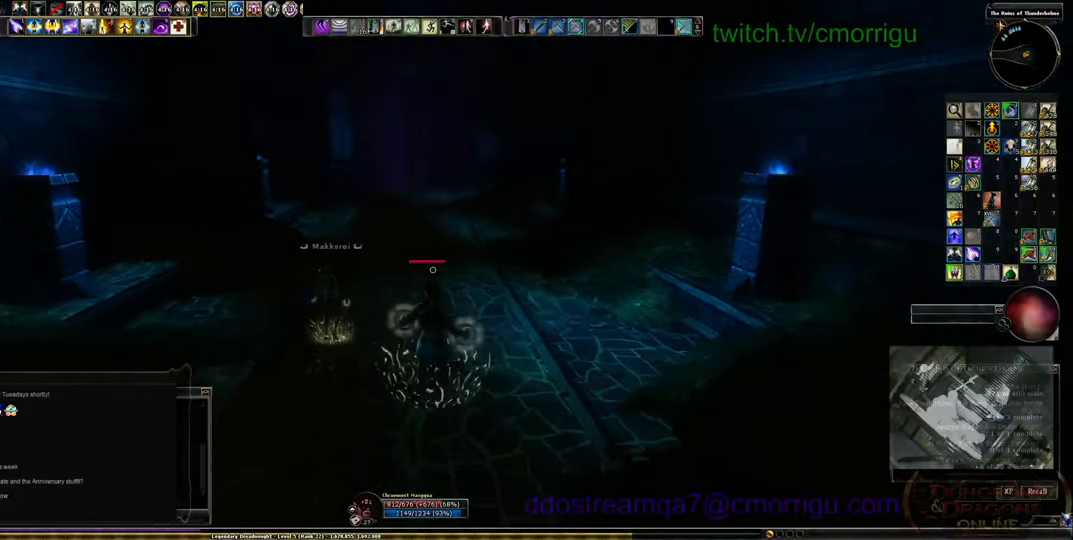
{"keys": ["w"], "events": []}
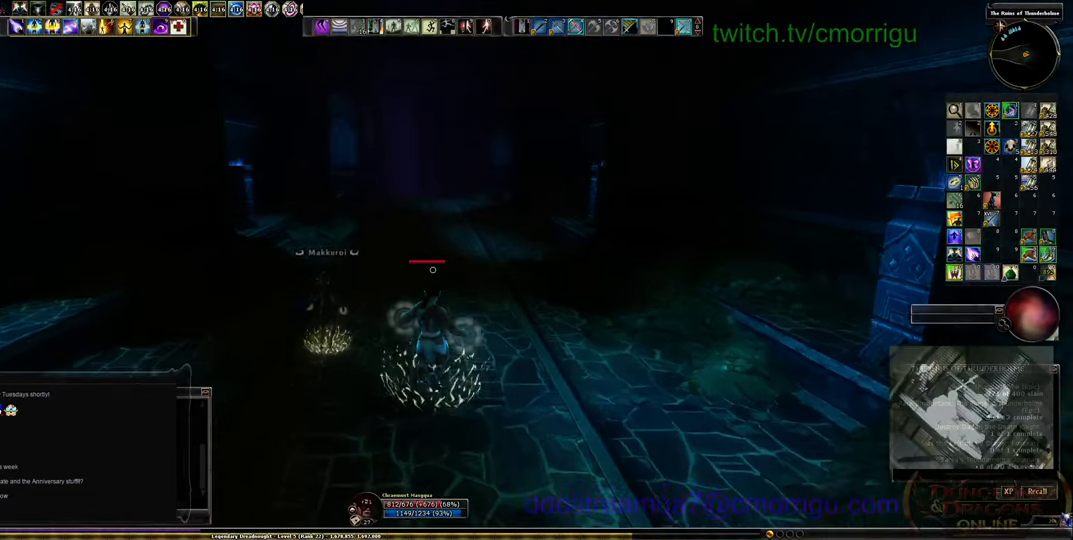
{"keys": ["w"], "events": []}
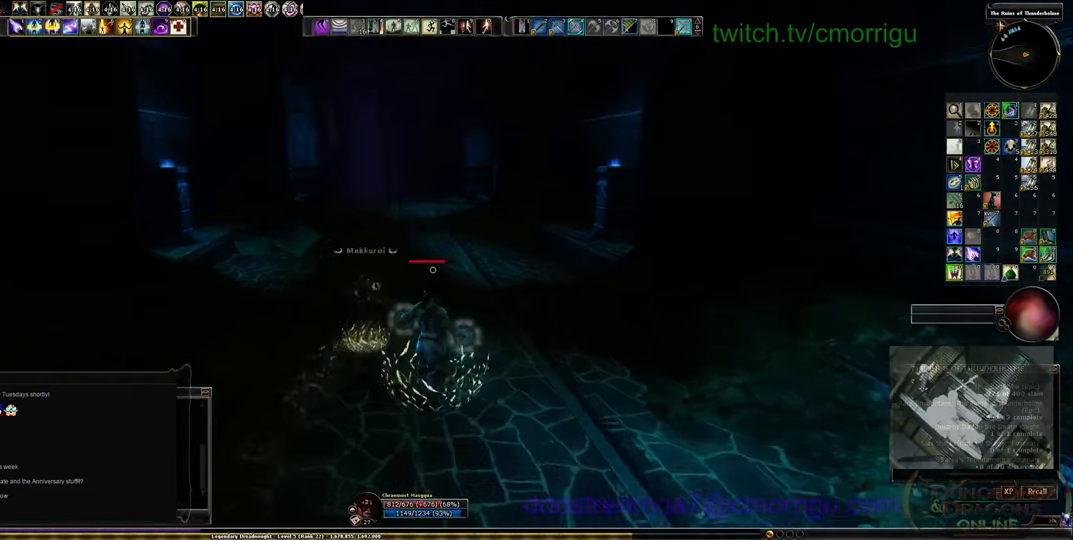
{"keys": ["w"], "events": []}
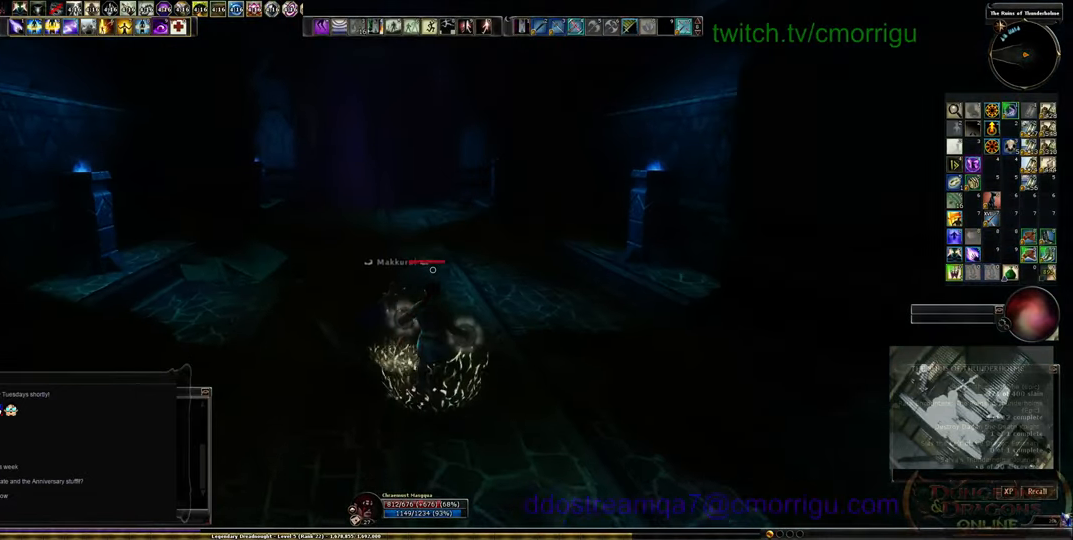
{"keys": ["w"], "events": []}
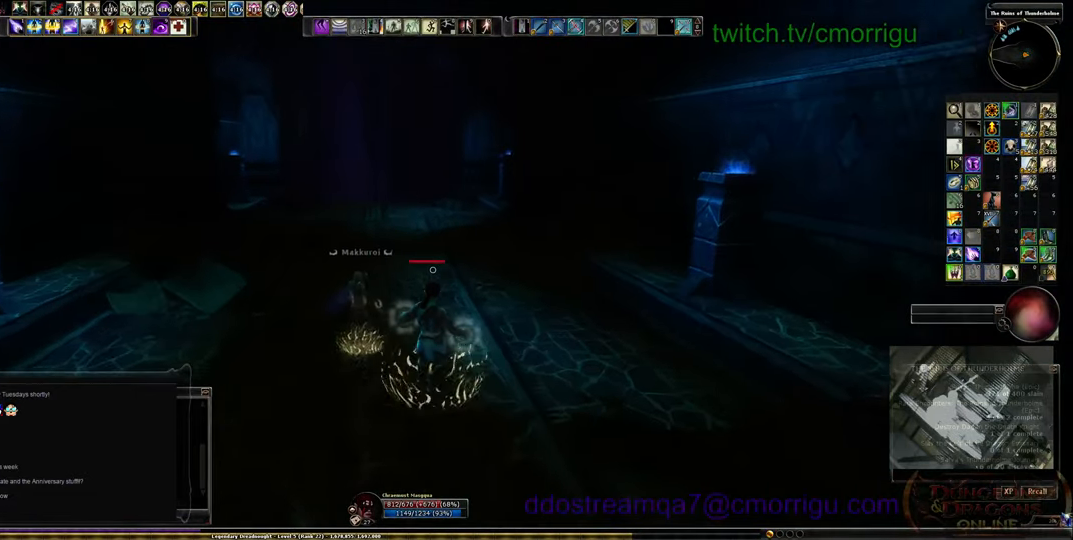
{"keys": ["w"], "events": []}
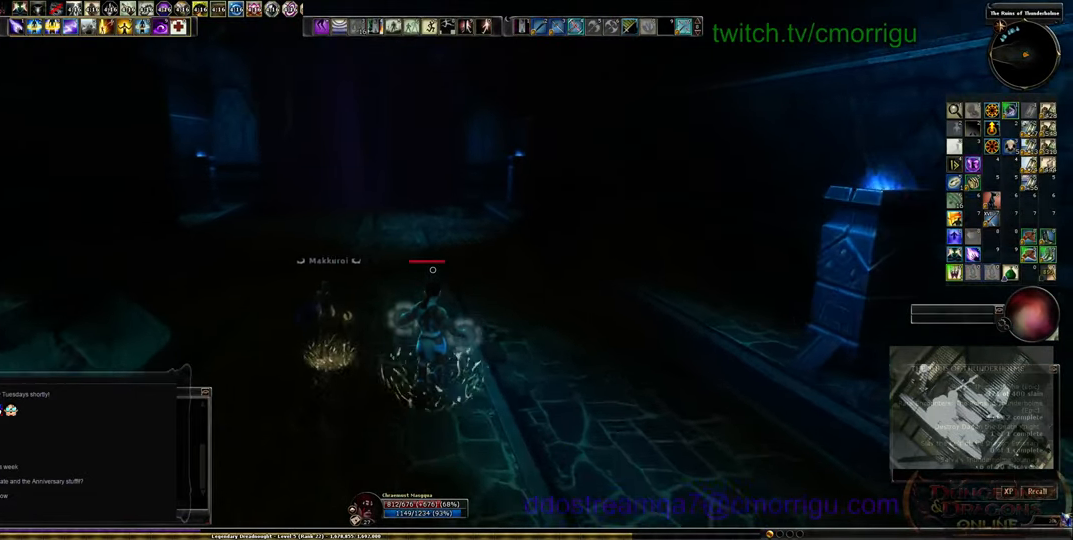
{"keys": ["w"], "events": []}
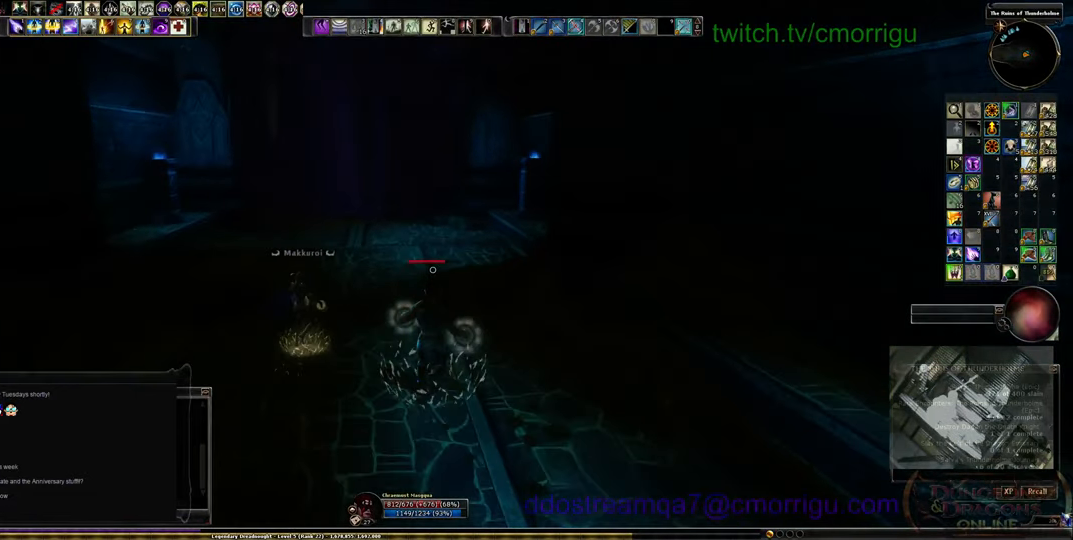
{"keys": ["w"], "events": []}
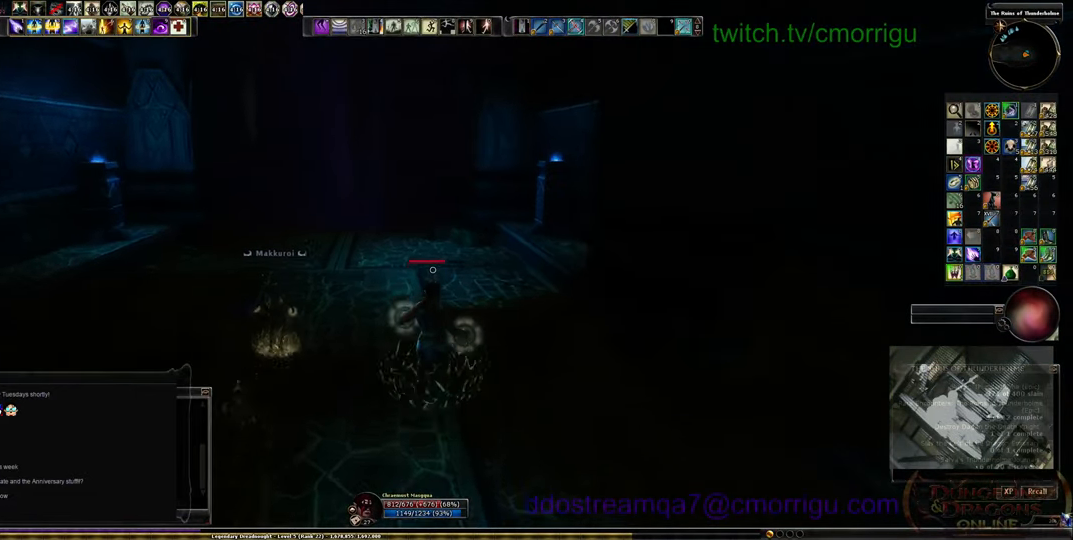
{"keys": ["w"], "events": []}
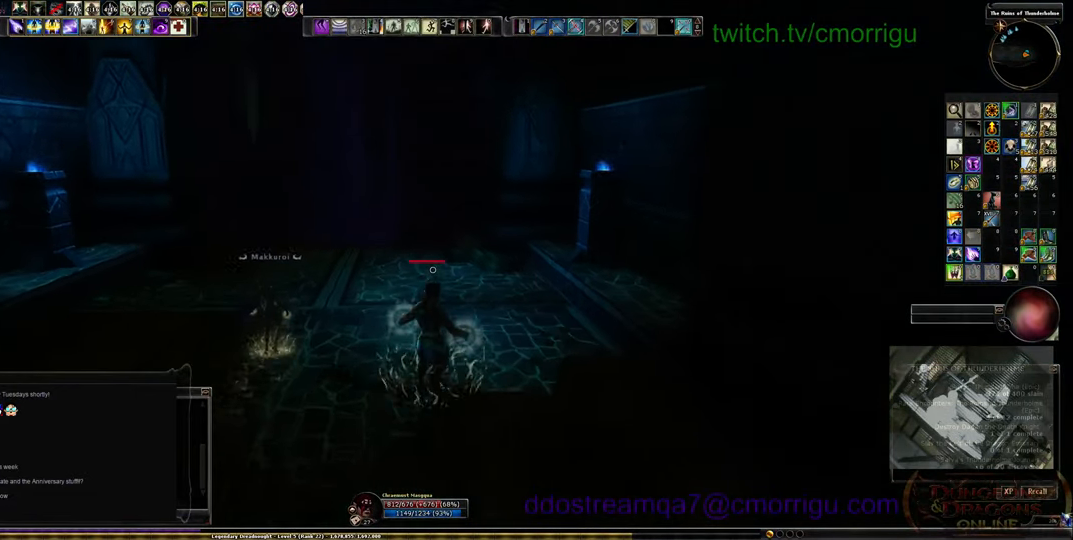
{"keys": ["w"], "events": []}